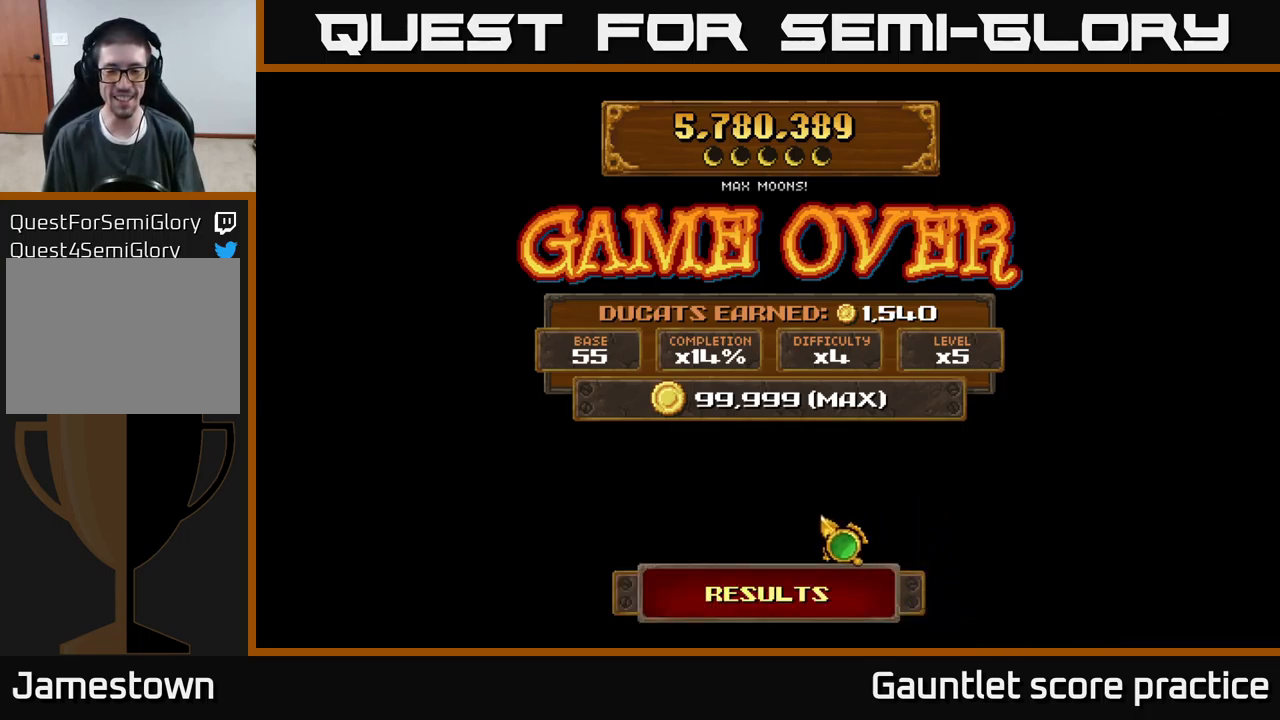
Gameplay with a controller (Xbox layout); each line is a JSON object with the inputs held at the frame after it. "events" lists button and stick changes between this image and that frame as [ms after this image, input, new state], when the widget could be followed in between. Not read: right_stick.
{"buttons": [], "left_stick": "down", "events": [[67, "left_stick", "up"], [117, "left_stick", "center"], [400, "left_stick", "down"]]}
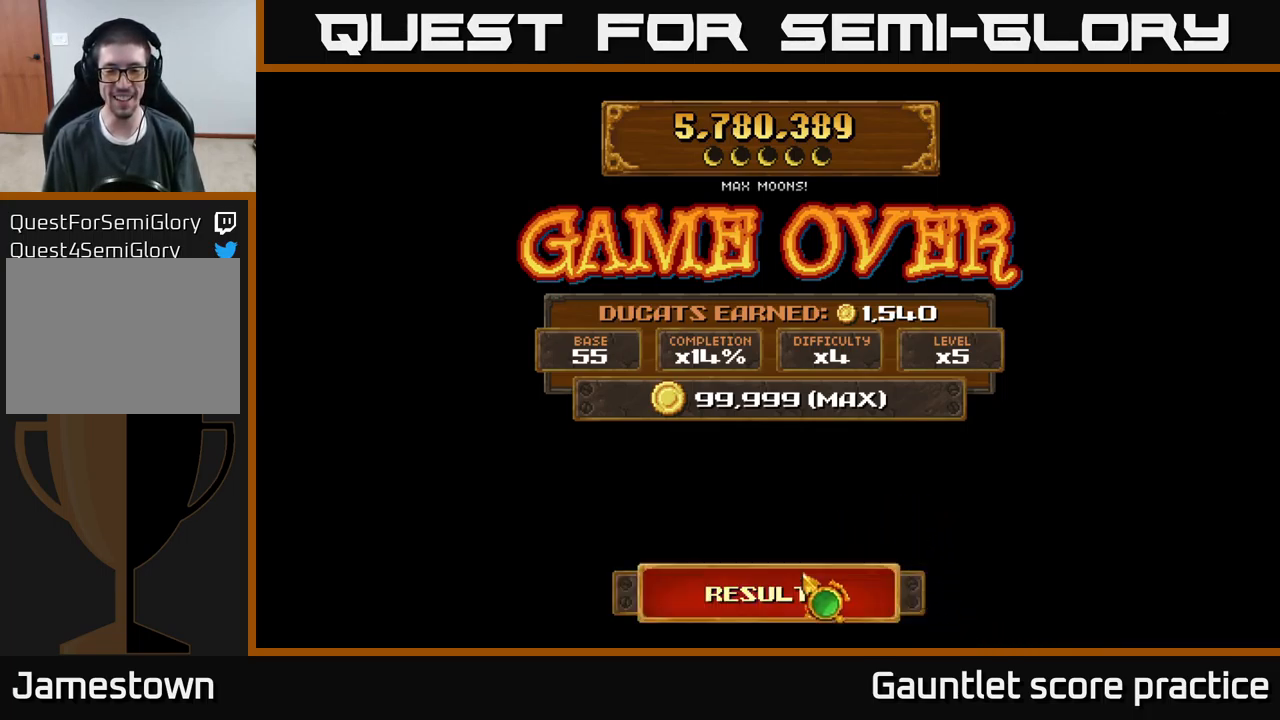
{"buttons": [], "left_stick": "center", "events": [[84, "left_stick", "center"]]}
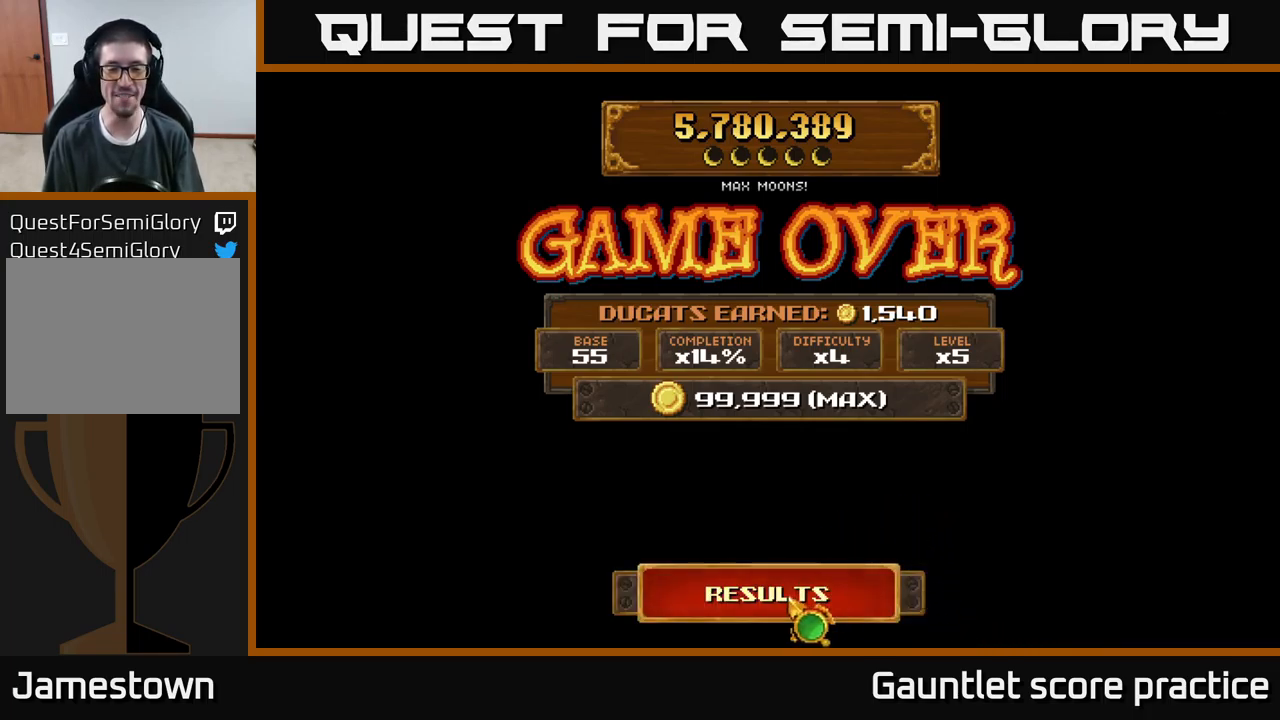
{"buttons": [], "left_stick": "up", "events": [[467, "left_stick", "up"]]}
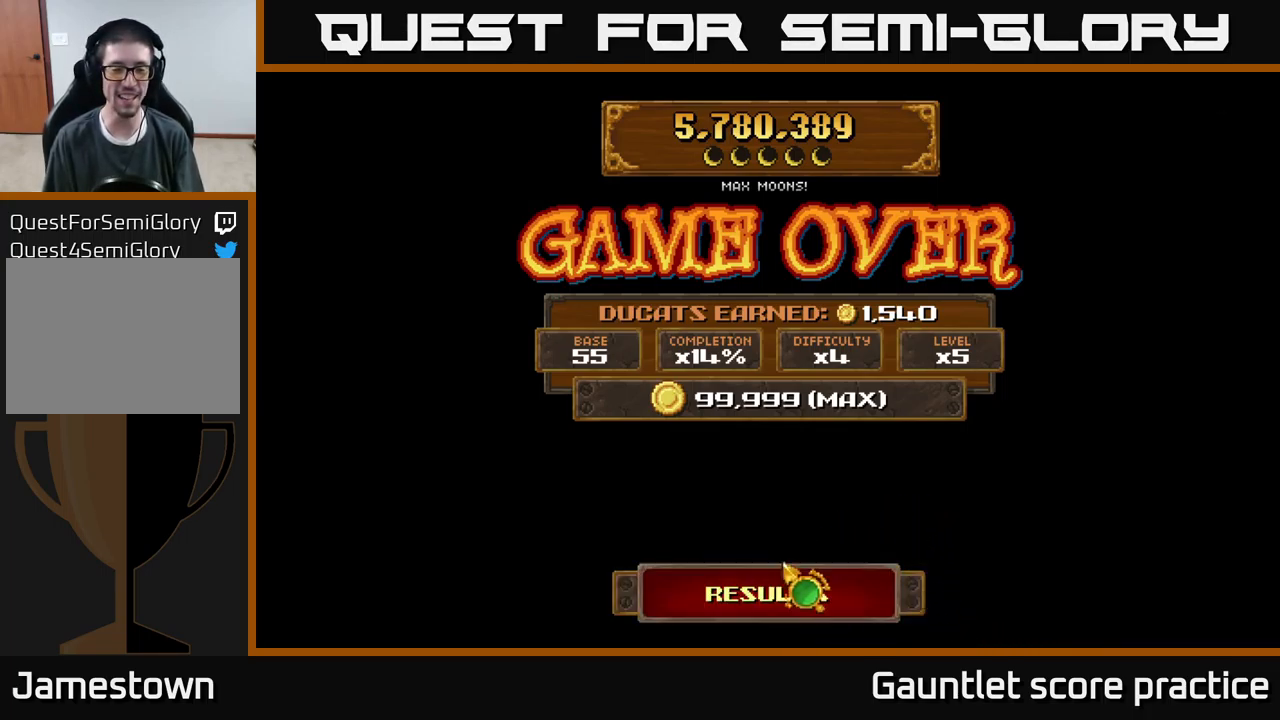
{"buttons": [], "left_stick": "down", "events": [[167, "left_stick", "center"], [450, "left_stick", "down"]]}
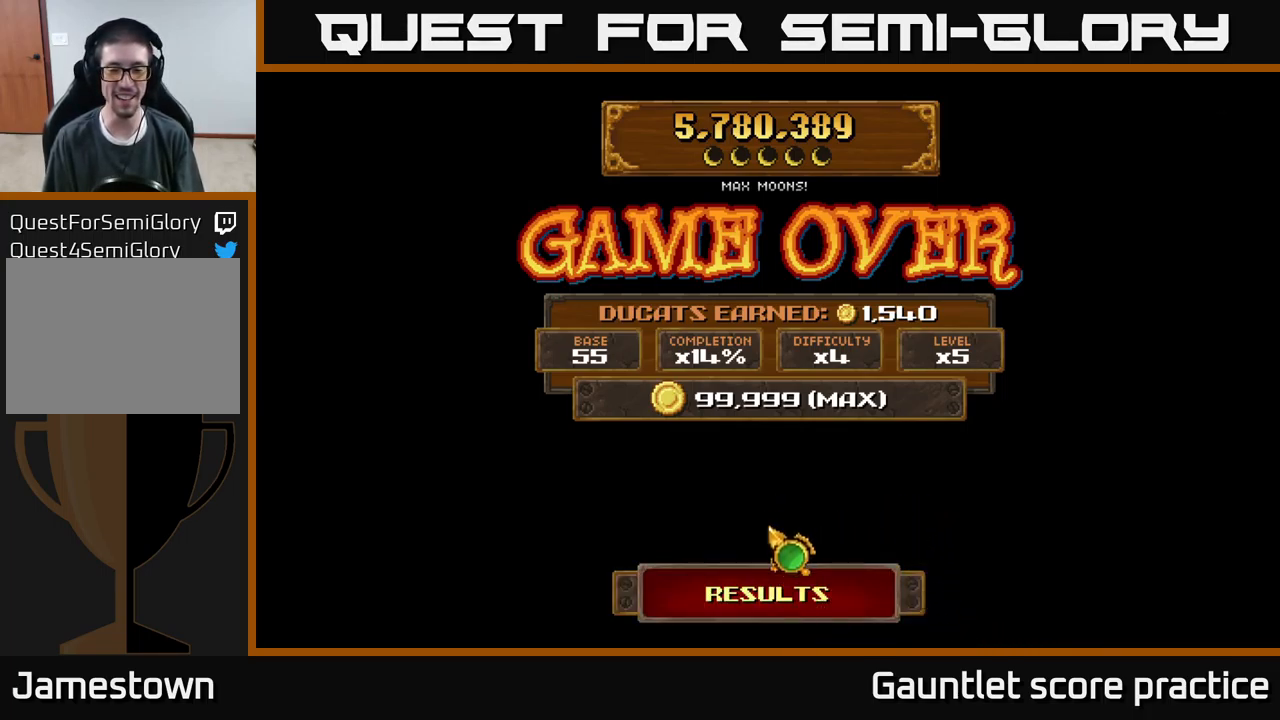
{"buttons": [], "left_stick": "center", "events": [[134, "left_stick", "center"]]}
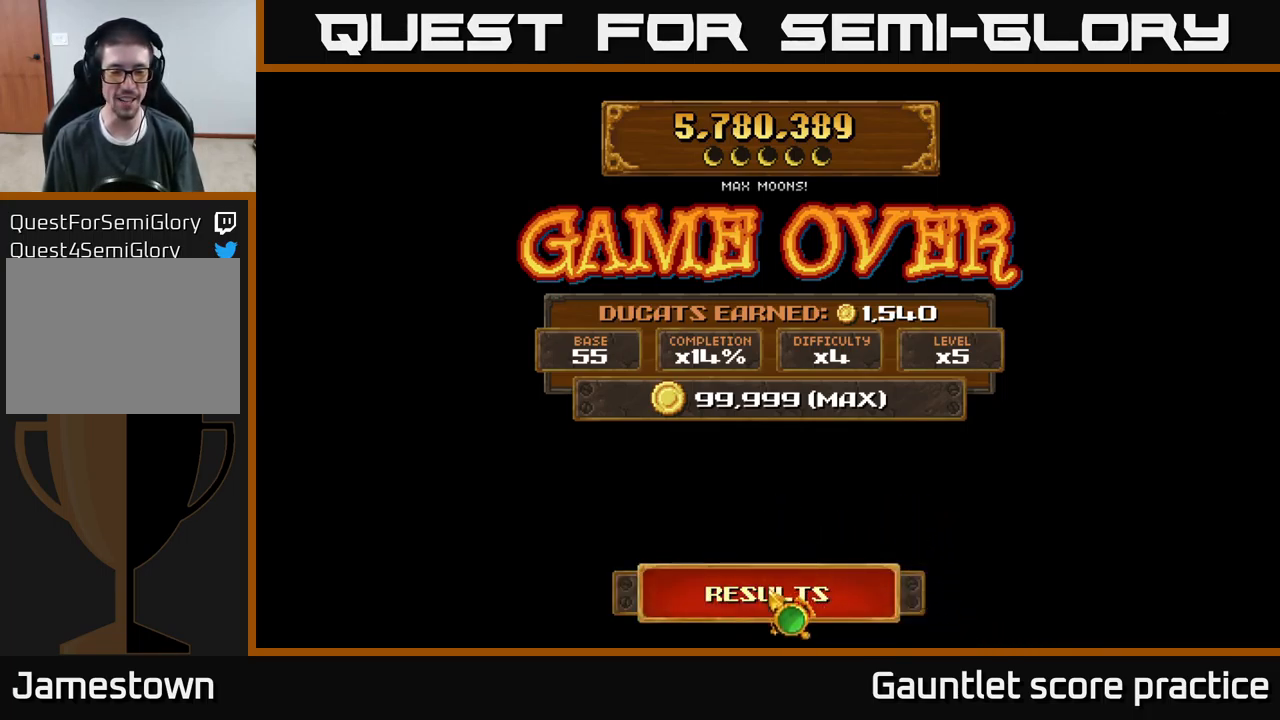
{"buttons": [], "left_stick": "center", "events": [[50, "A", "down"], [134, "A", "up"]]}
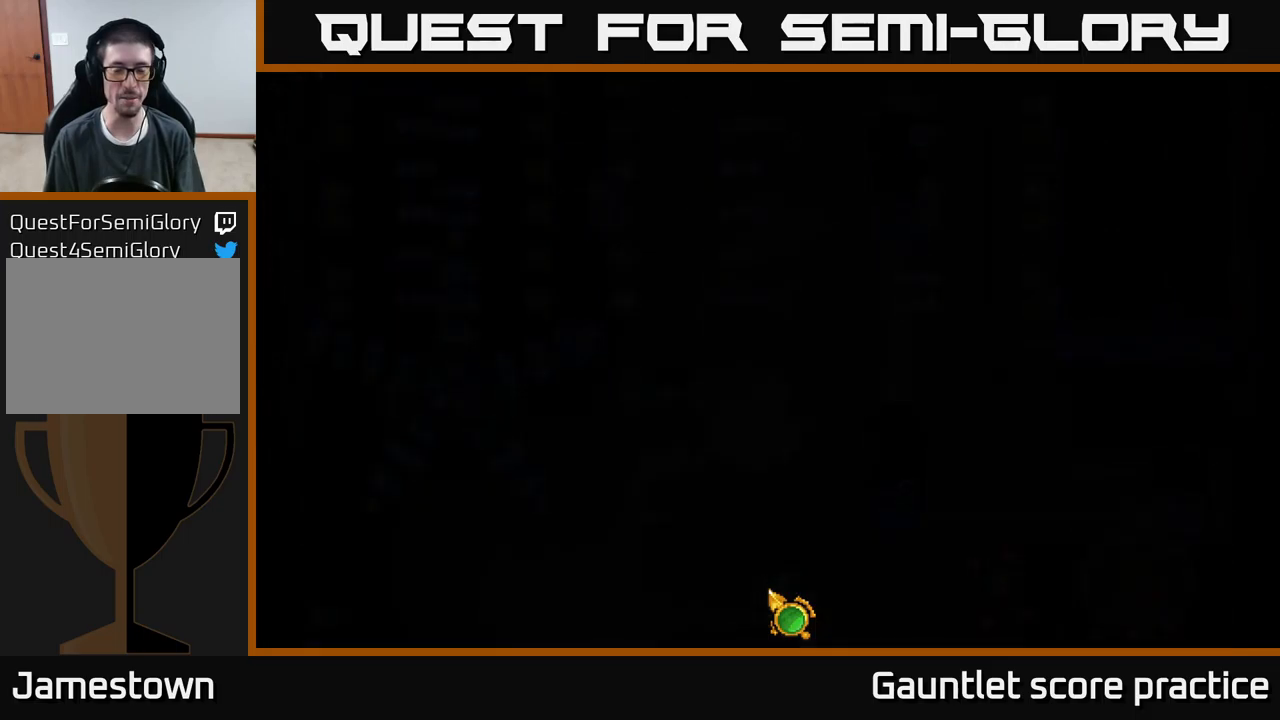
{"buttons": [], "left_stick": "center", "events": []}
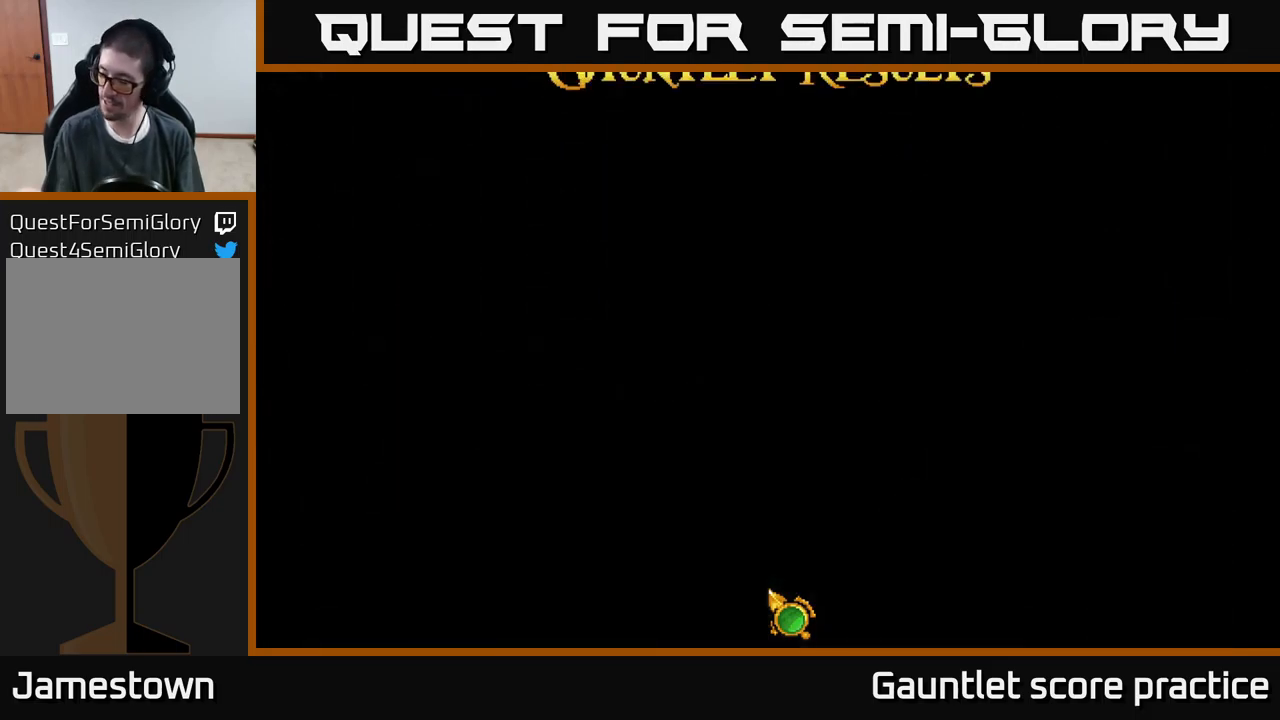
{"buttons": [], "left_stick": "center", "events": []}
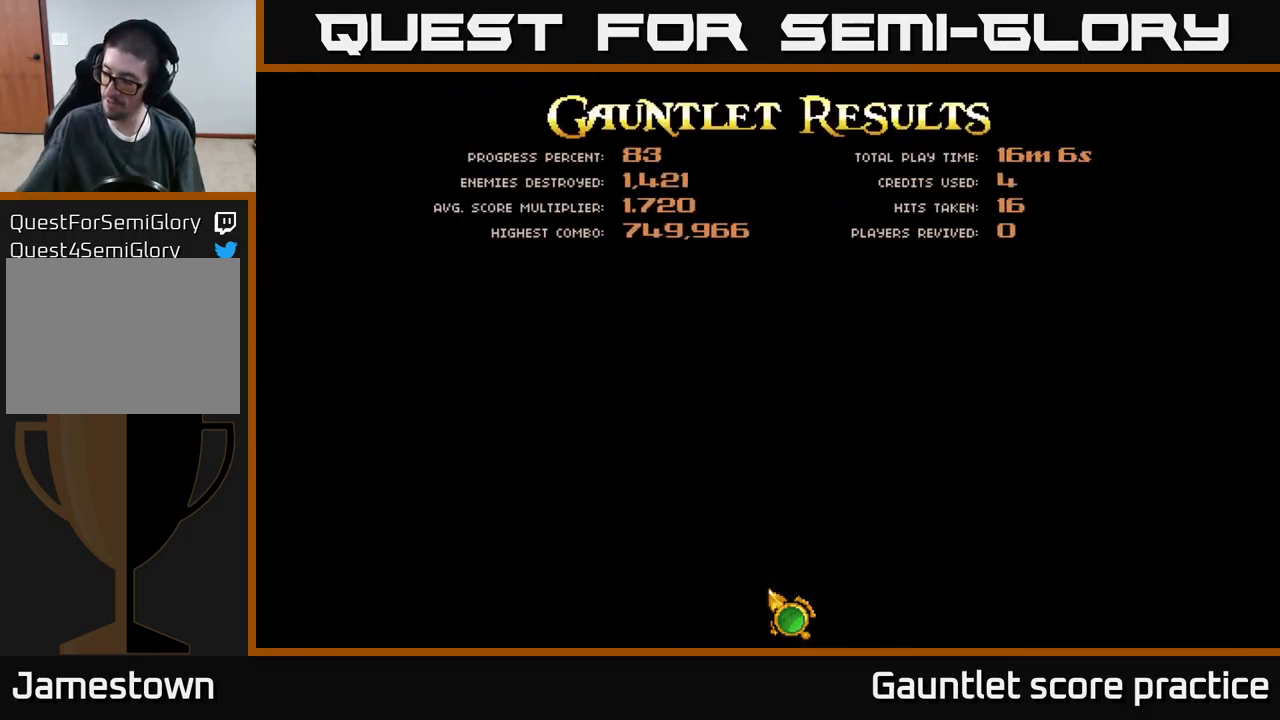
{"buttons": [], "left_stick": "center", "events": []}
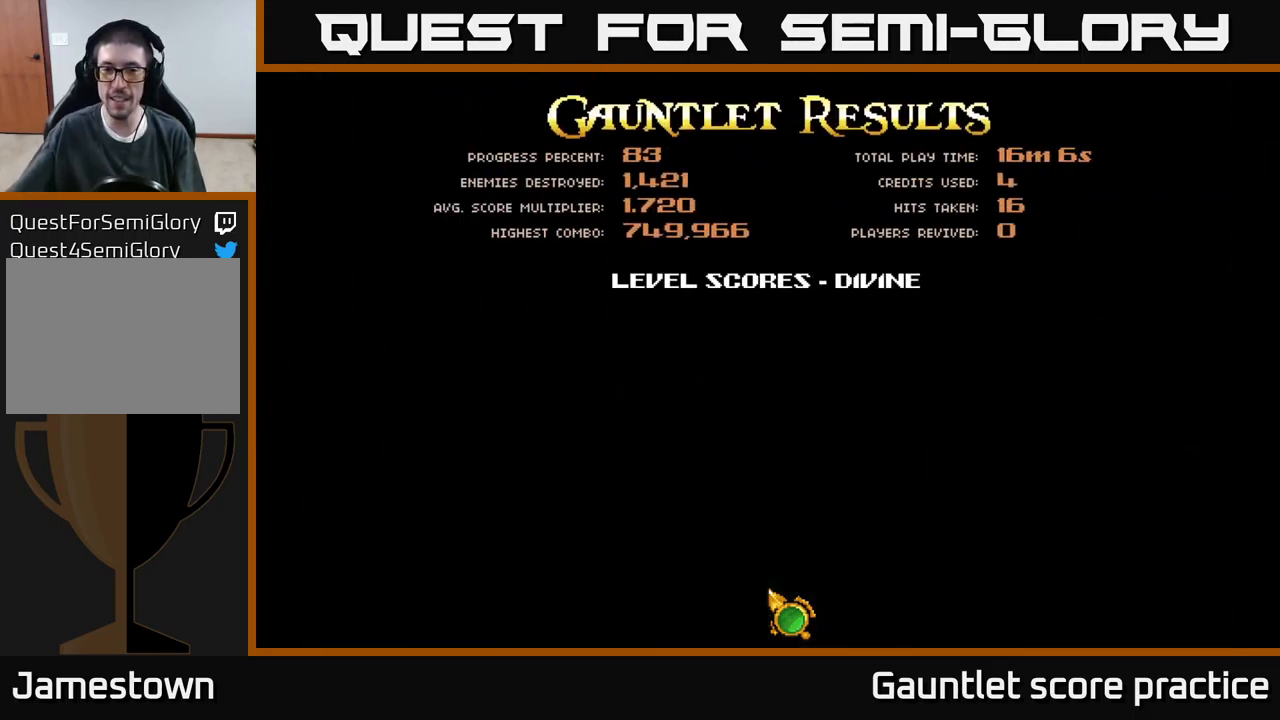
{"buttons": [], "left_stick": "center", "events": []}
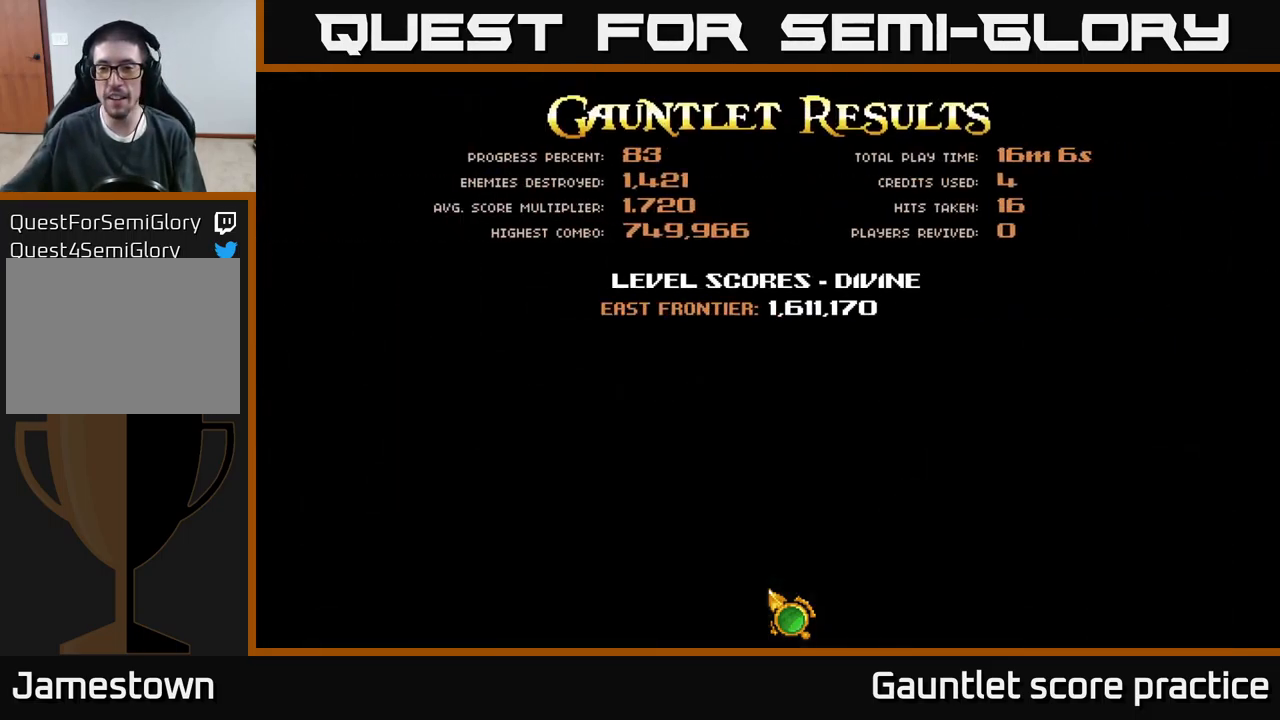
{"buttons": [], "left_stick": "center", "events": []}
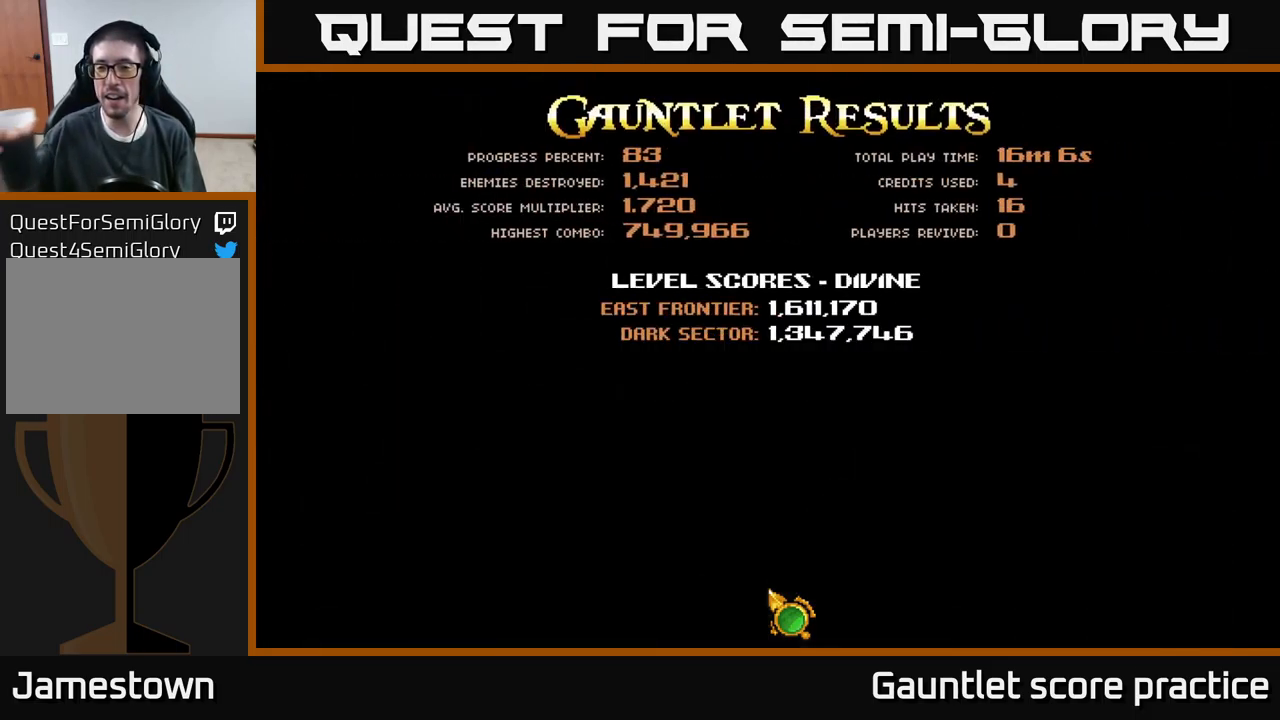
{"buttons": [], "left_stick": "center", "events": []}
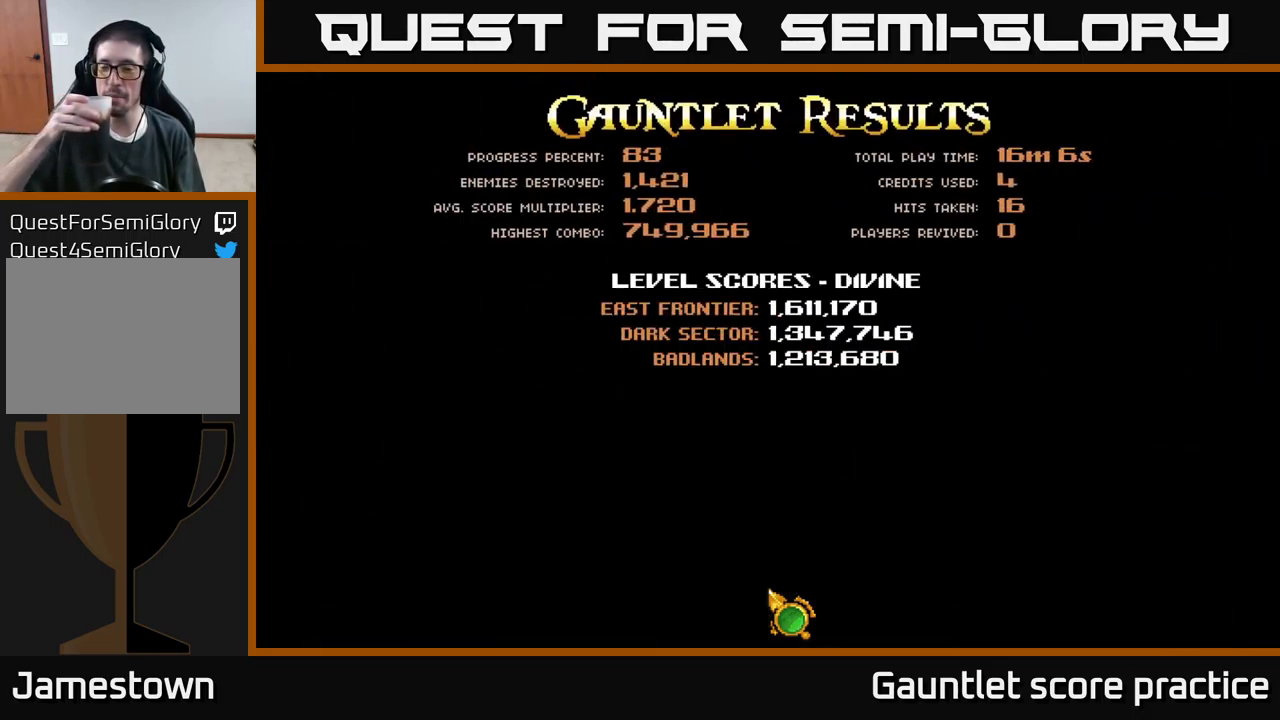
{"buttons": [], "left_stick": "center", "events": []}
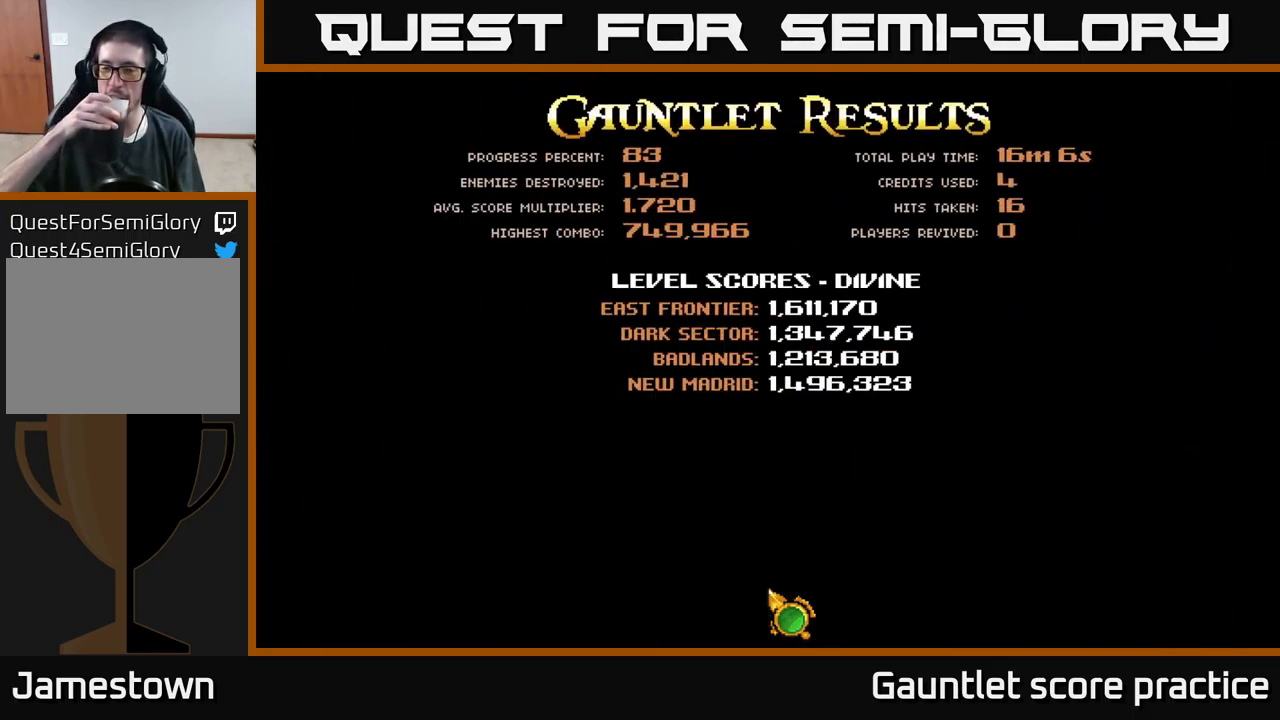
{"buttons": [], "left_stick": "center", "events": []}
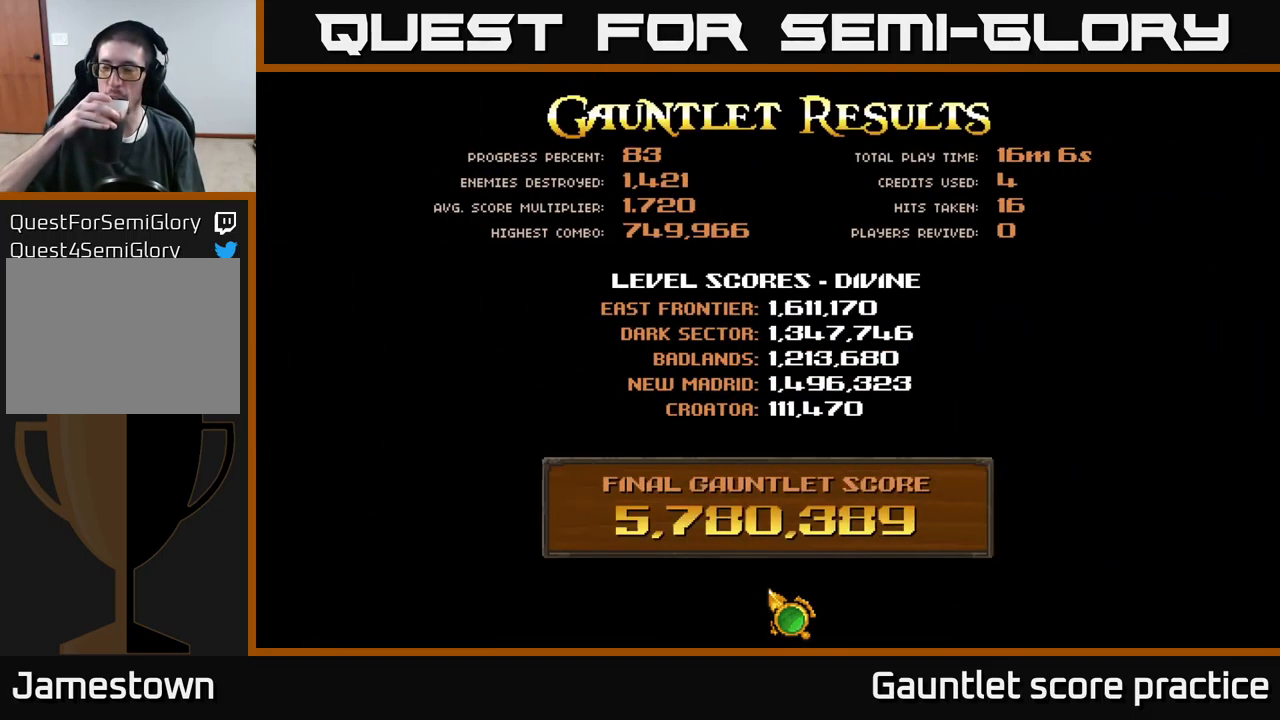
{"buttons": [], "left_stick": "center", "events": []}
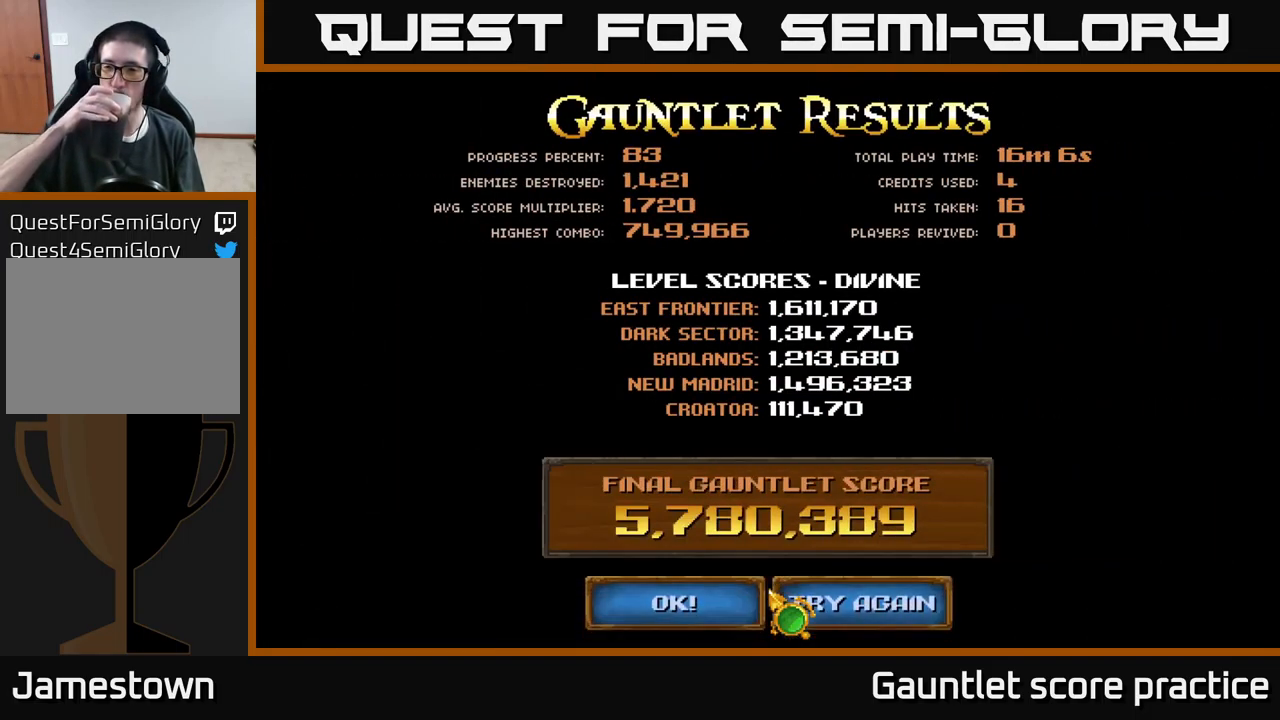
{"buttons": [], "left_stick": "center", "events": []}
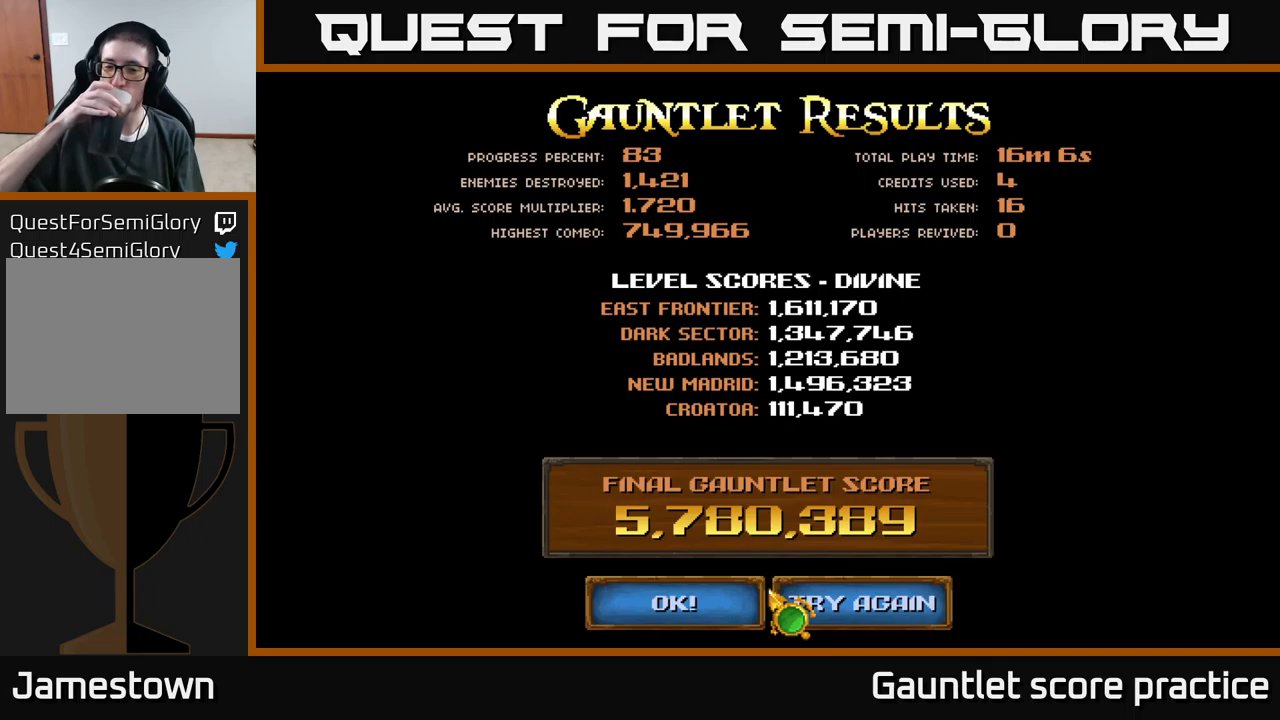
{"buttons": [], "left_stick": "right", "events": [[384, "left_stick", "right"]]}
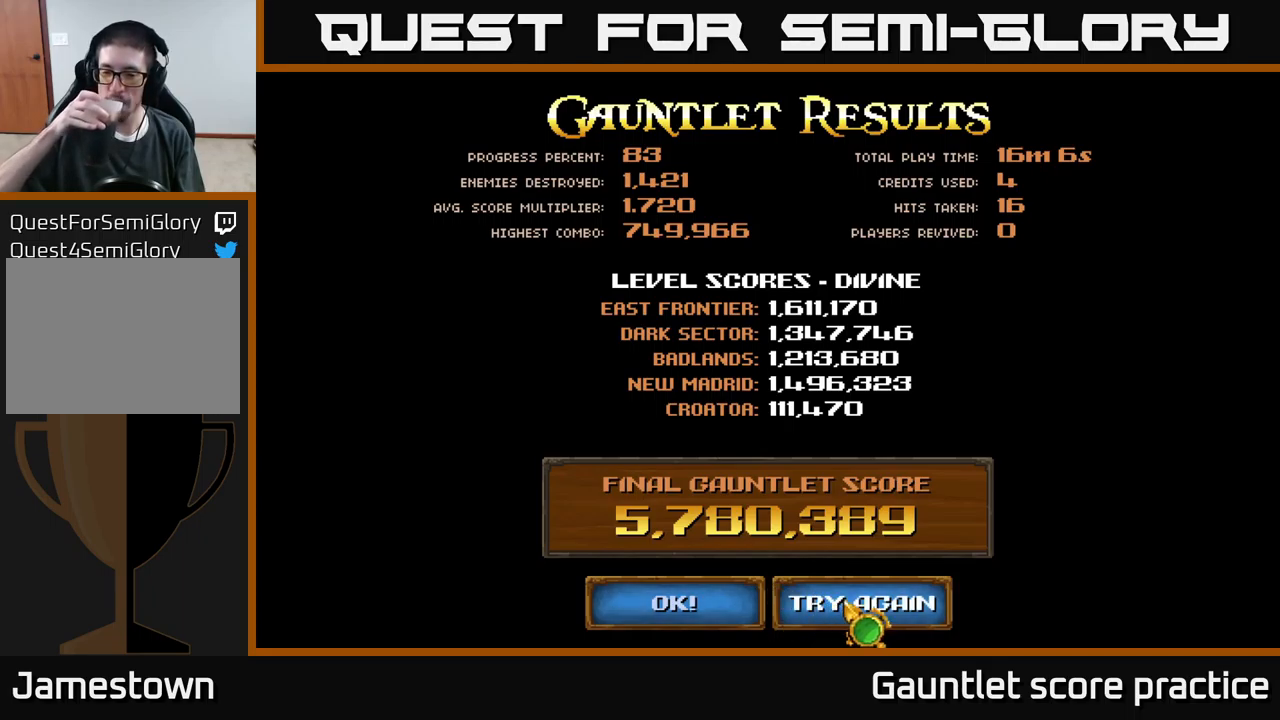
{"buttons": [], "left_stick": "center", "events": [[50, "left_stick", "center"]]}
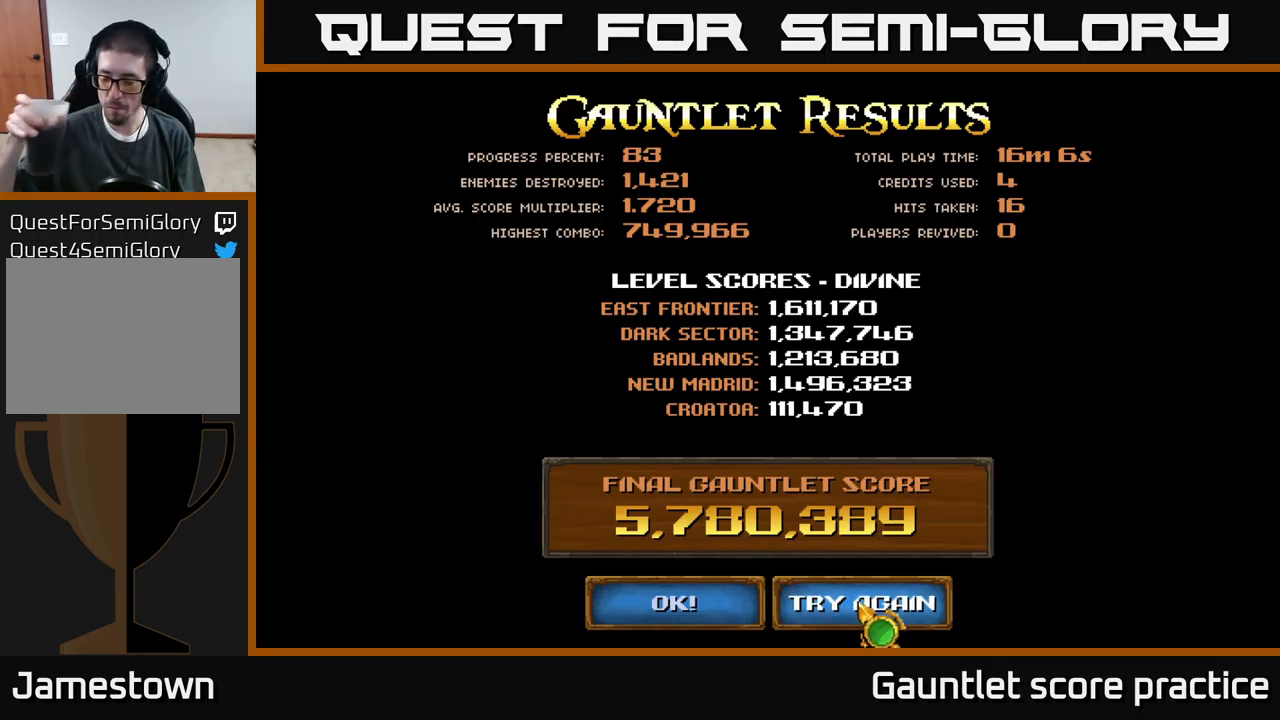
{"buttons": [], "left_stick": "center", "events": []}
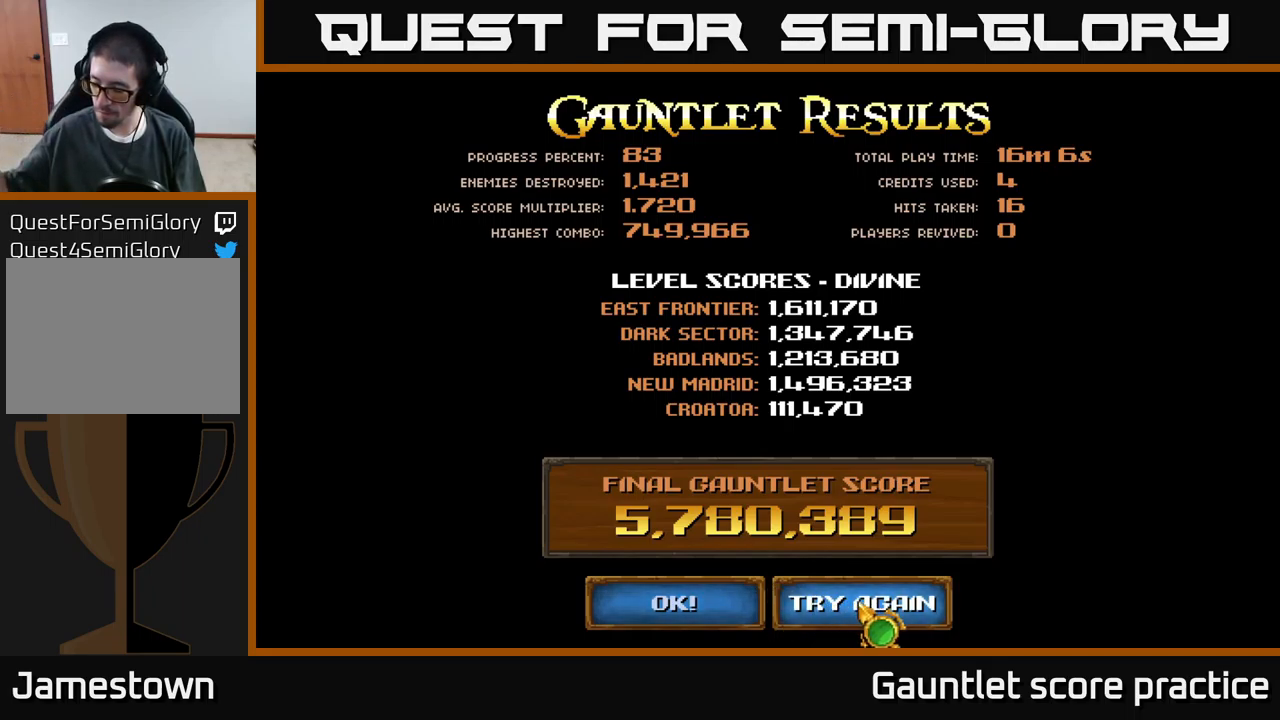
{"buttons": [], "left_stick": "center", "events": []}
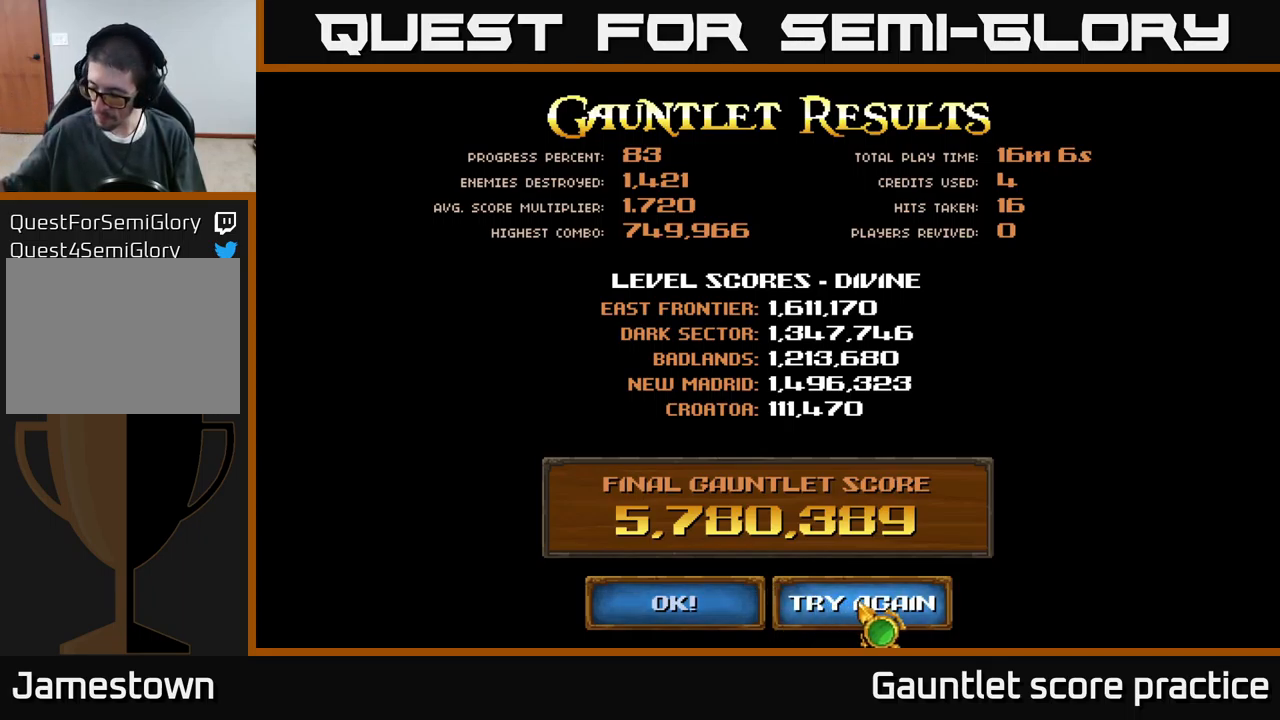
{"buttons": [], "left_stick": "center", "events": []}
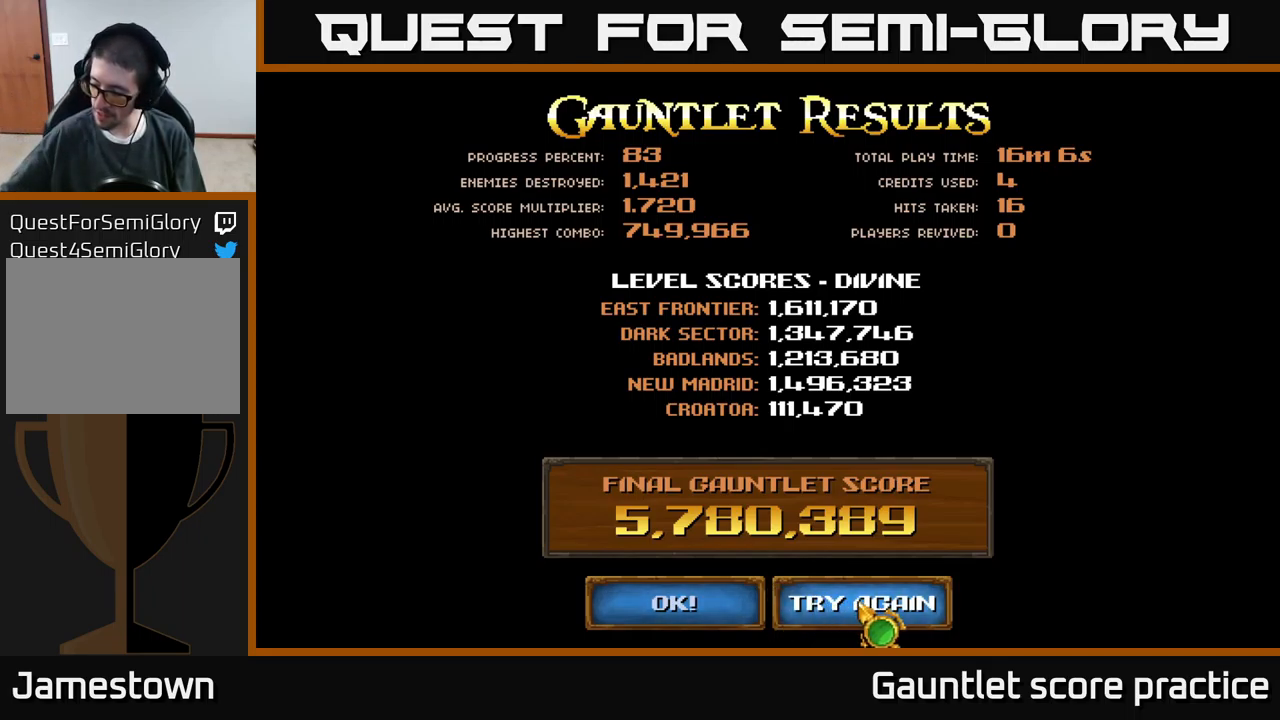
{"buttons": [], "left_stick": "center", "events": []}
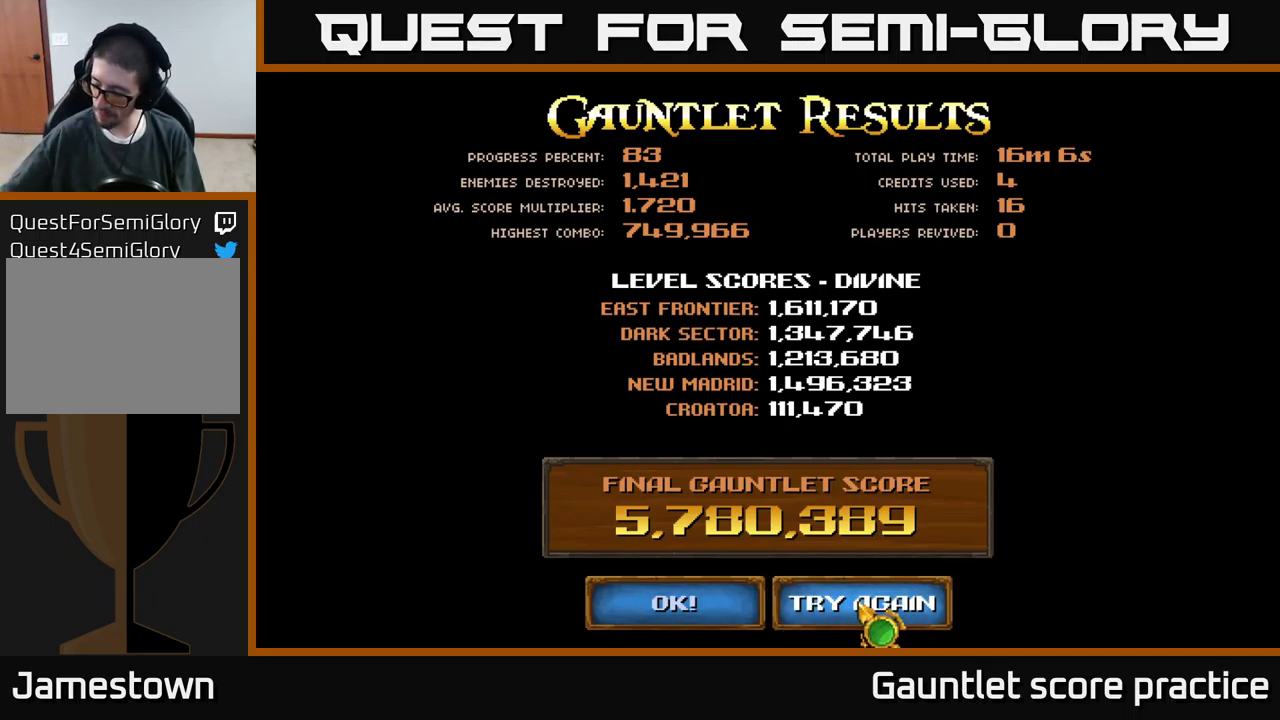
{"buttons": [], "left_stick": "center", "events": []}
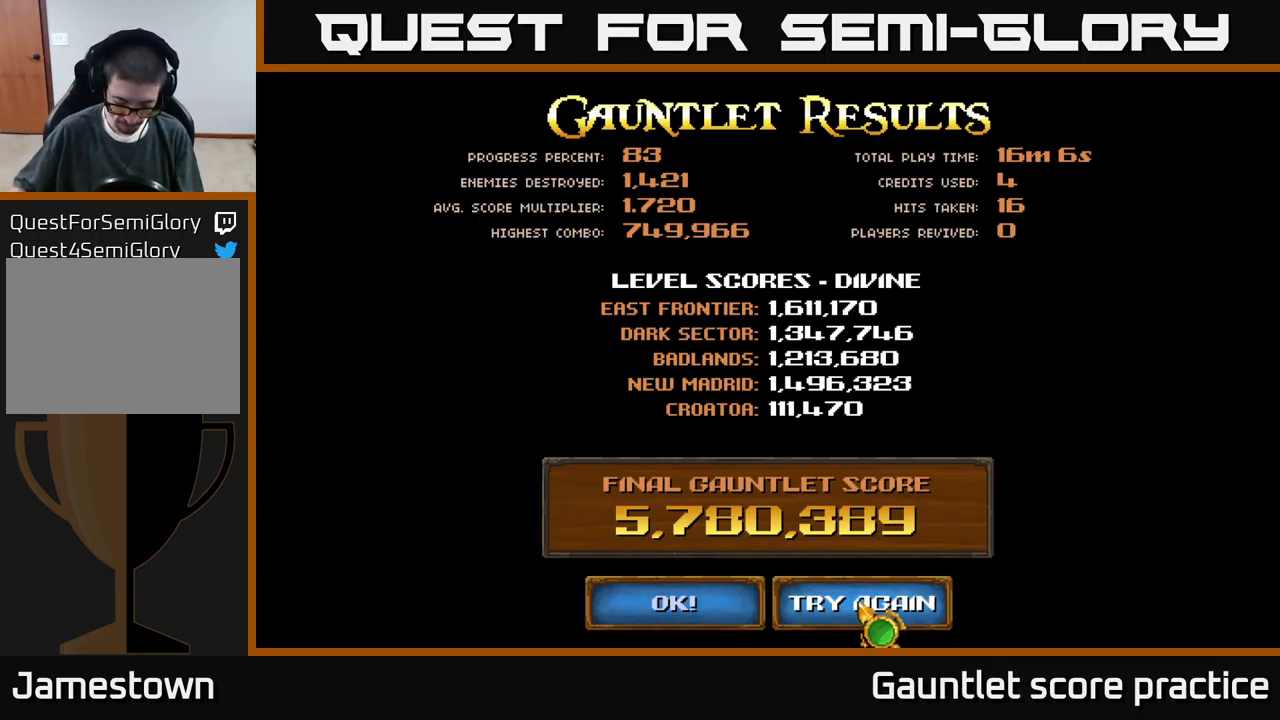
{"buttons": [], "left_stick": "center", "events": [[450, "A", "down"], [484, "A", "up"]]}